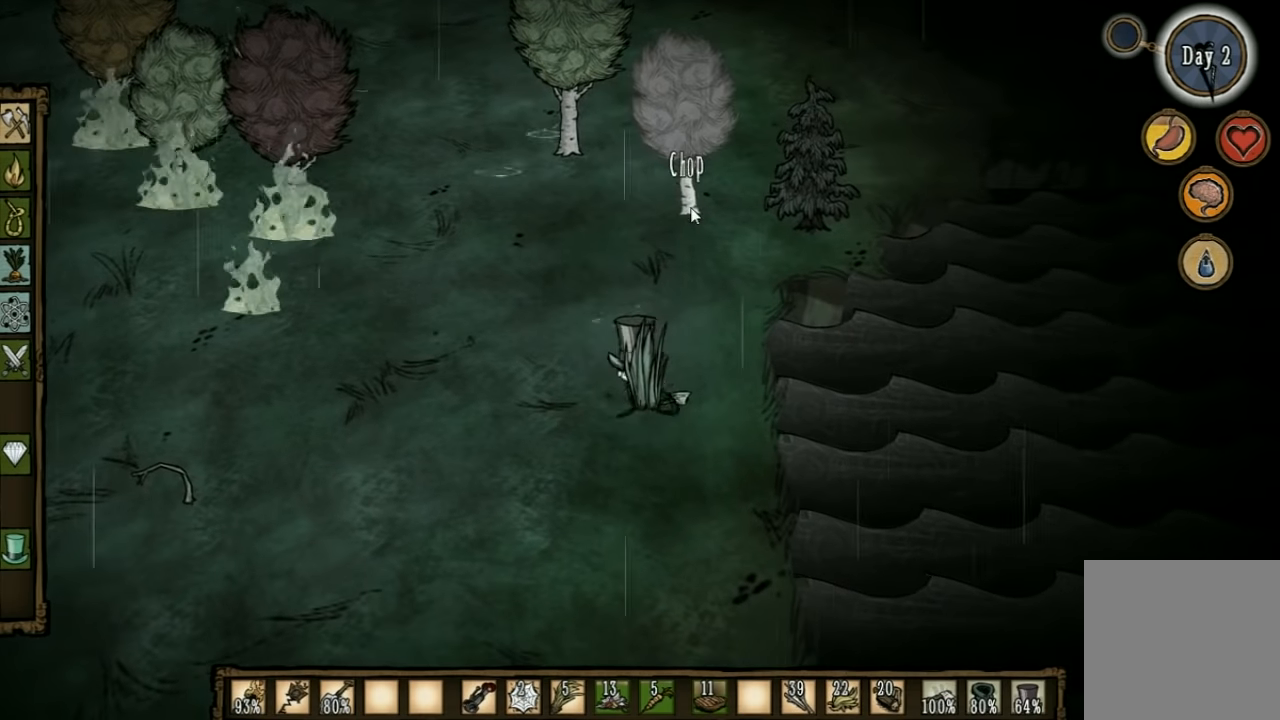
Gameplay with keyboard; each line is a JSON object with the keys held at the frame after it. "events" lists presses ("down") and releases ("up") of "1", "2", "3", "4", "5", "a", "c", "ctrl", "d", "e", "f", "q", "r", "s", "shift", "space", "tab", "v", "w", "x" and "z" between this image and that frame as [ms after this image, input, new state], when the widget could be followed in between. No other keys are recorded. Mouse input is not recorded. Not read: other_keys.
{"keys": ["w"], "events": [[200, "w", "down"]]}
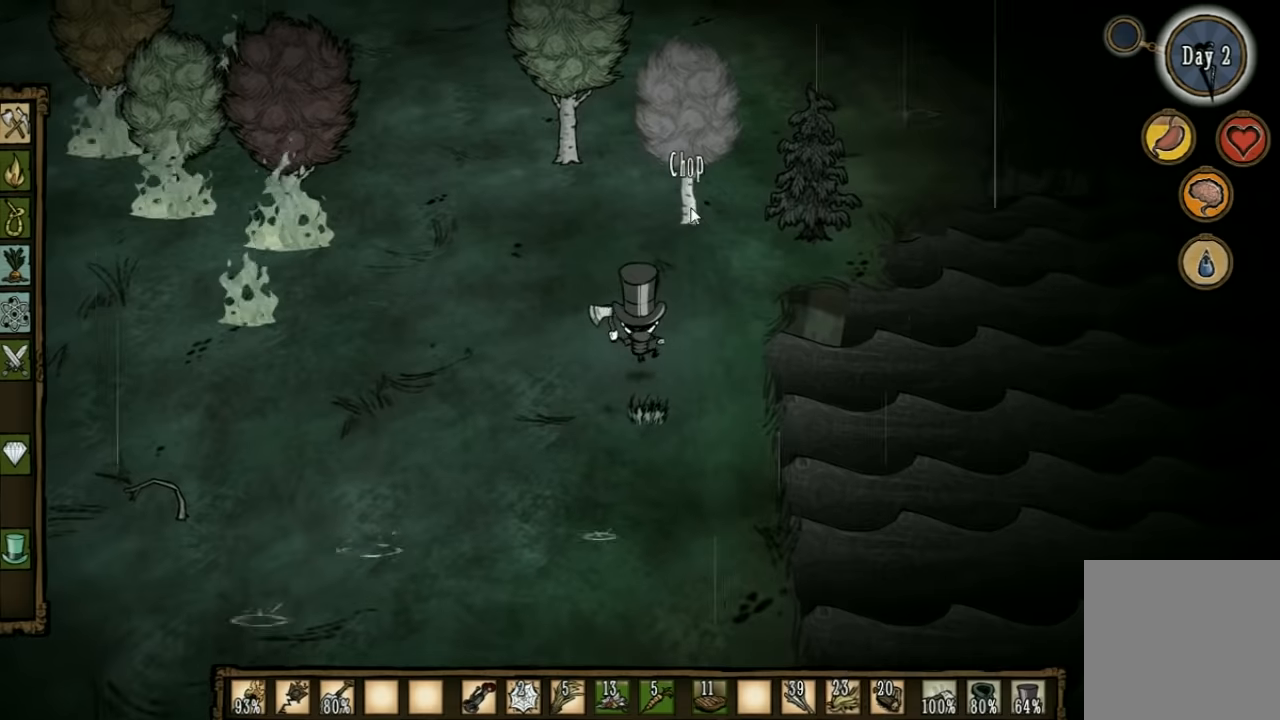
{"keys": ["w"], "events": []}
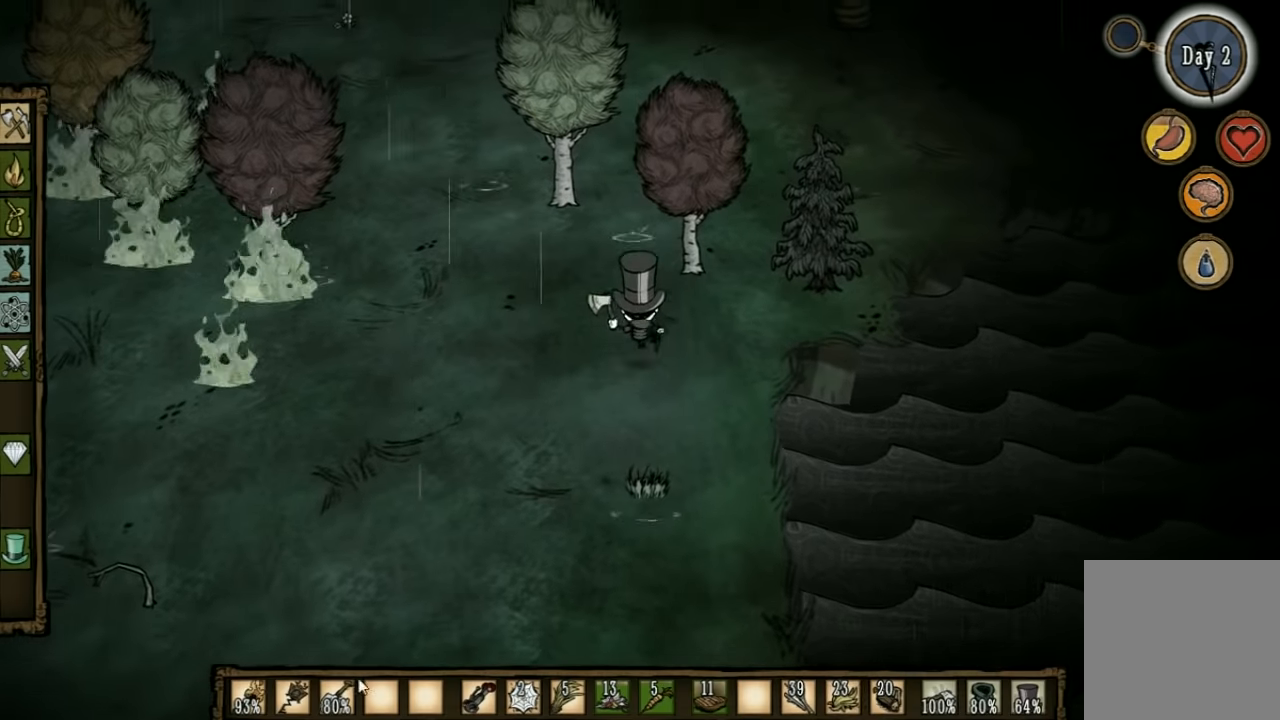
{"keys": ["w"], "events": []}
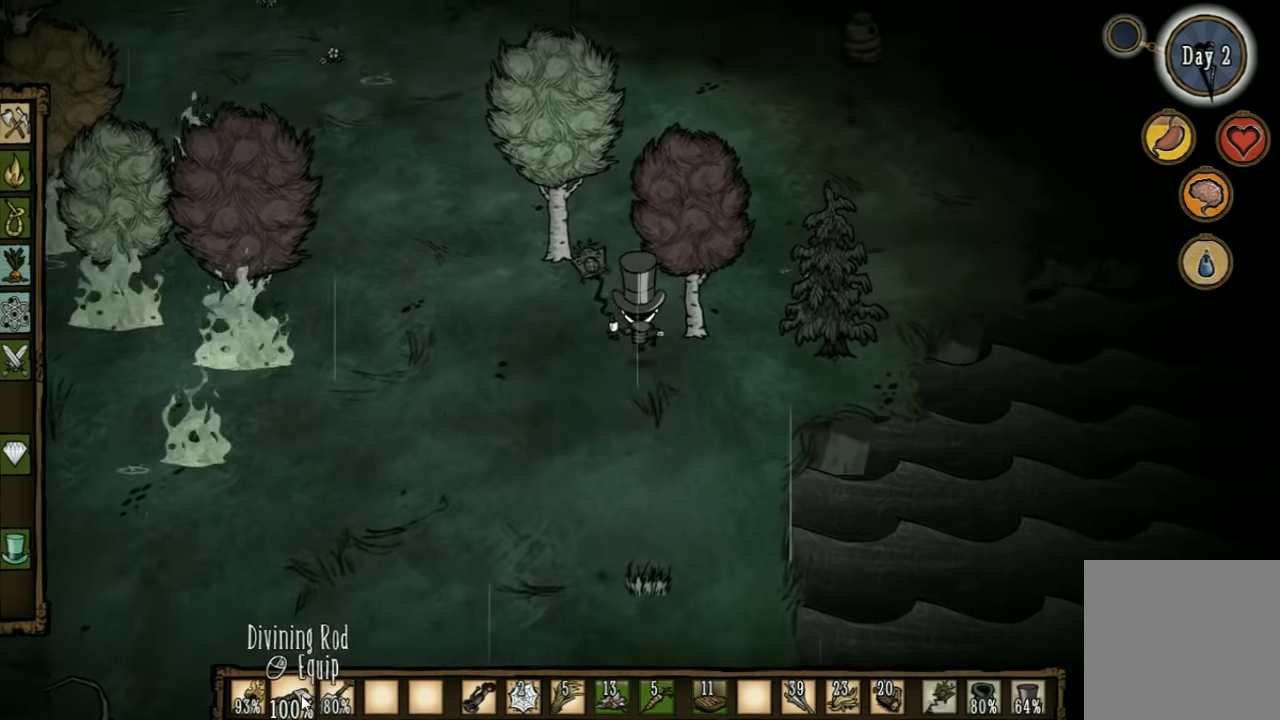
{"keys": ["w"], "events": []}
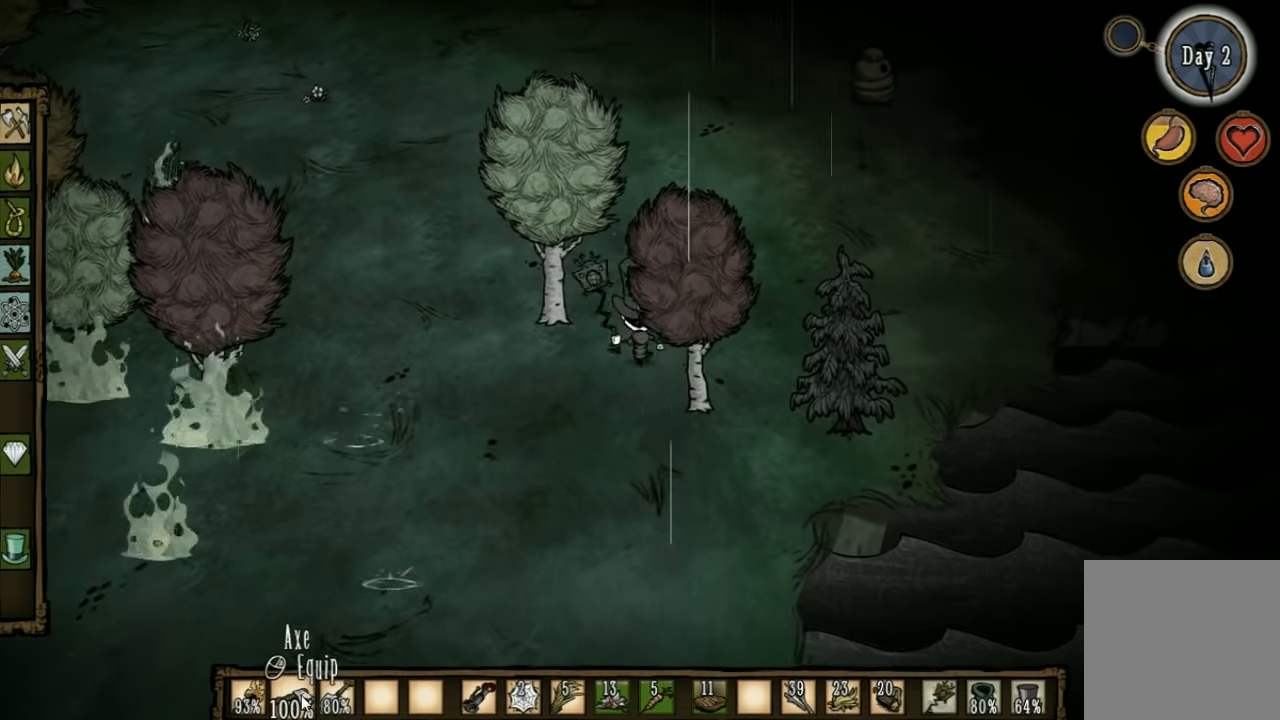
{"keys": ["w"], "events": []}
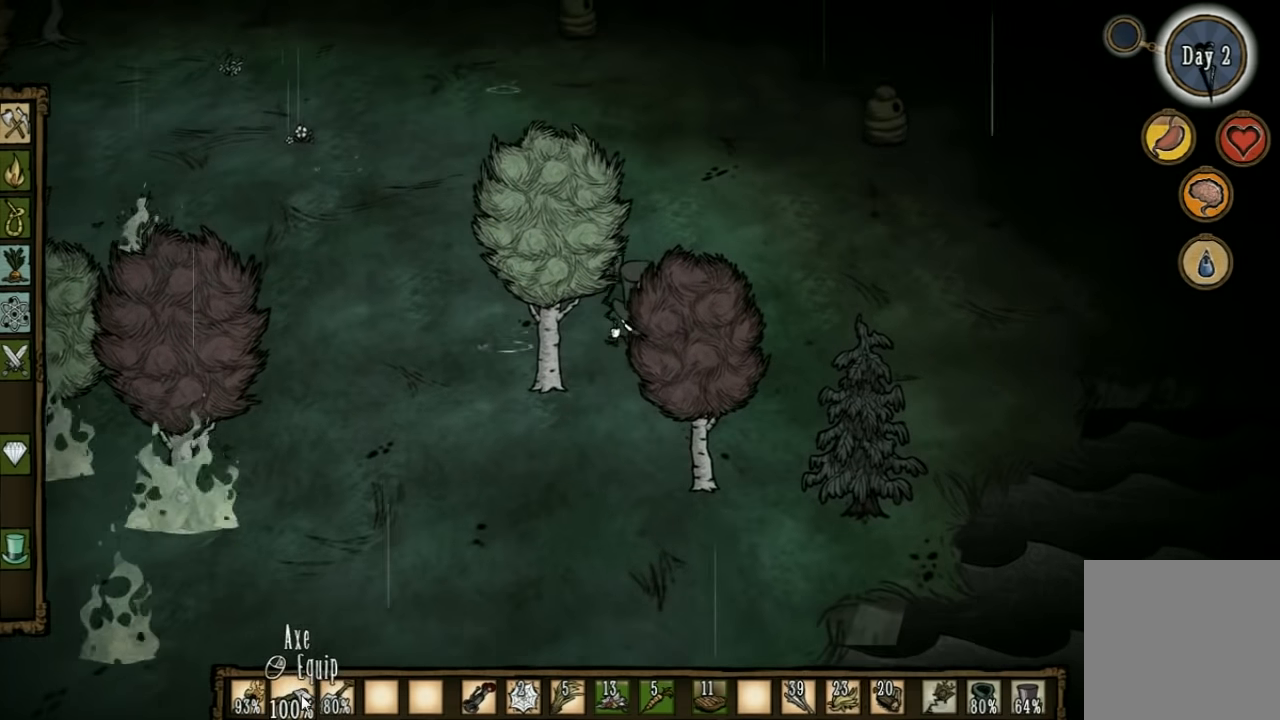
{"keys": ["w"], "events": []}
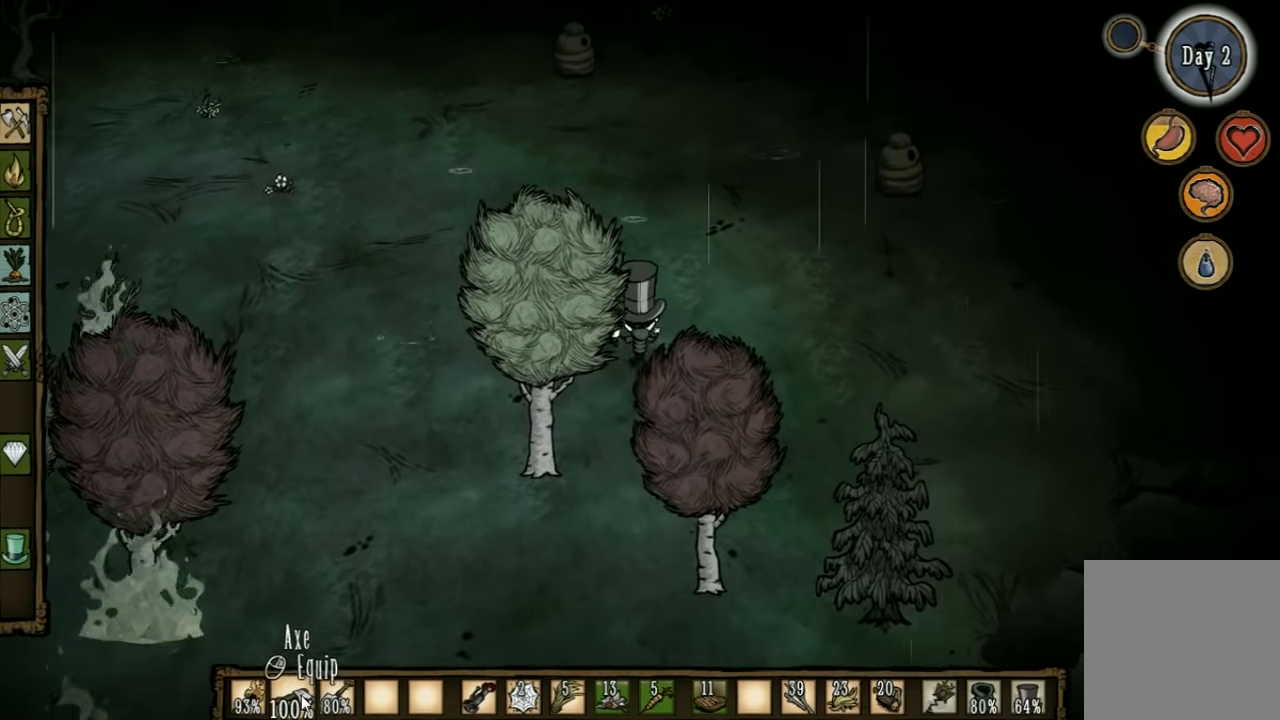
{"keys": ["w"], "events": []}
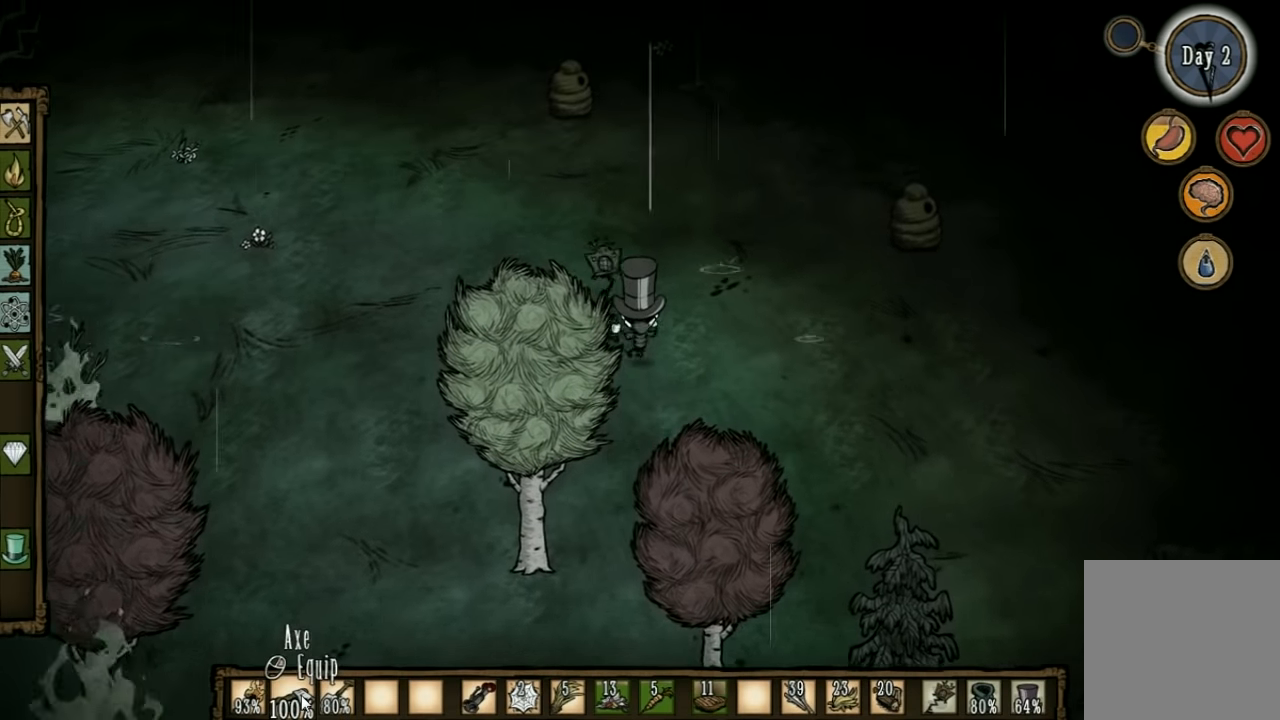
{"keys": ["a", "w"], "events": [[267, "a", "down"]]}
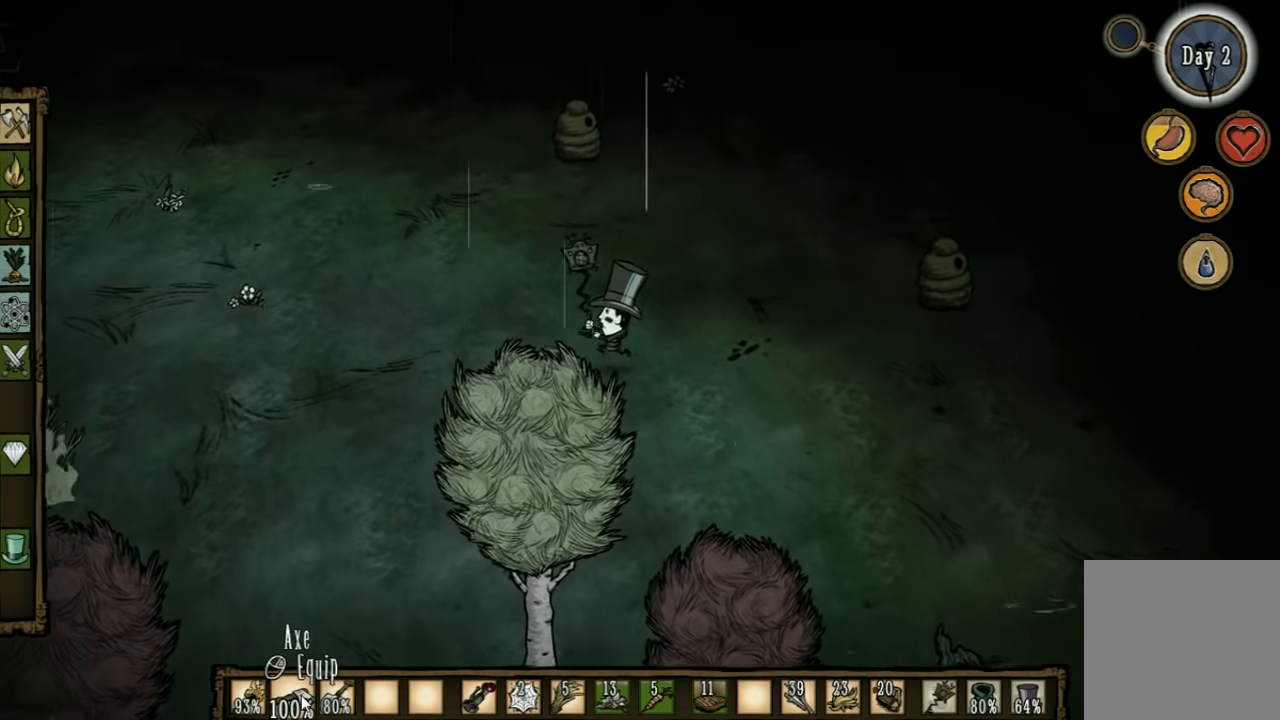
{"keys": ["a", "w"], "events": []}
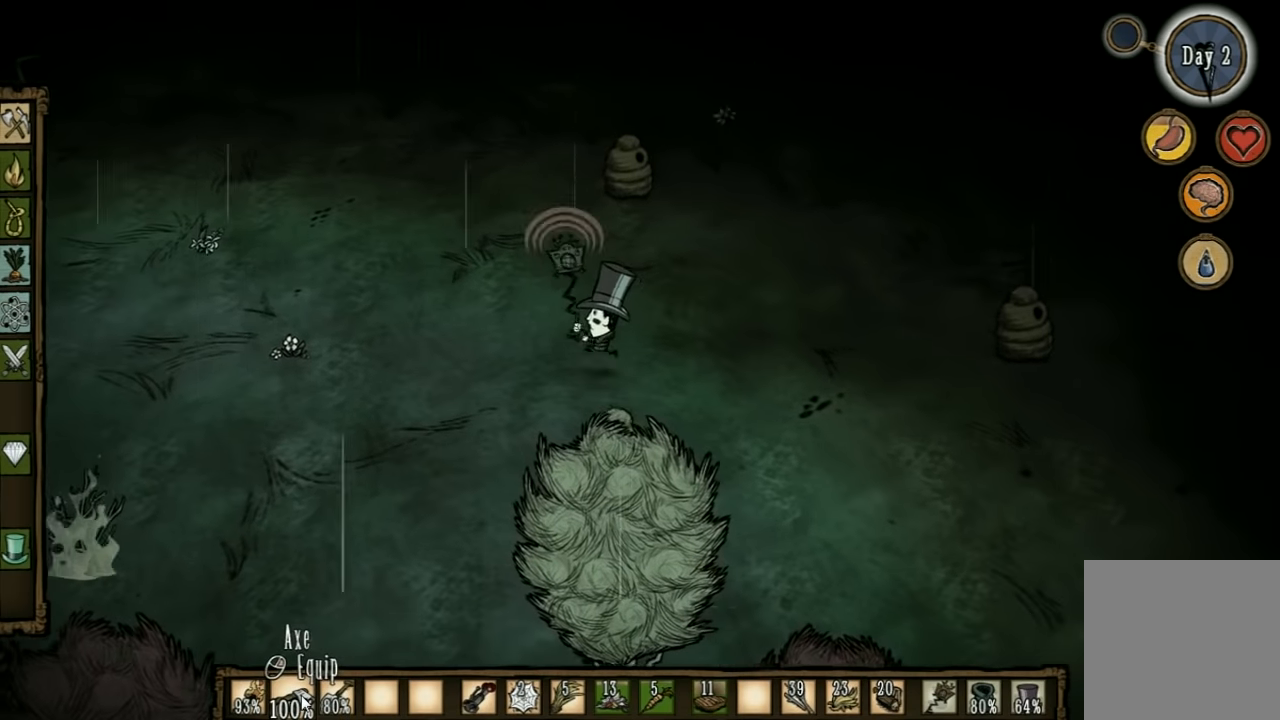
{"keys": ["a", "w"], "events": []}
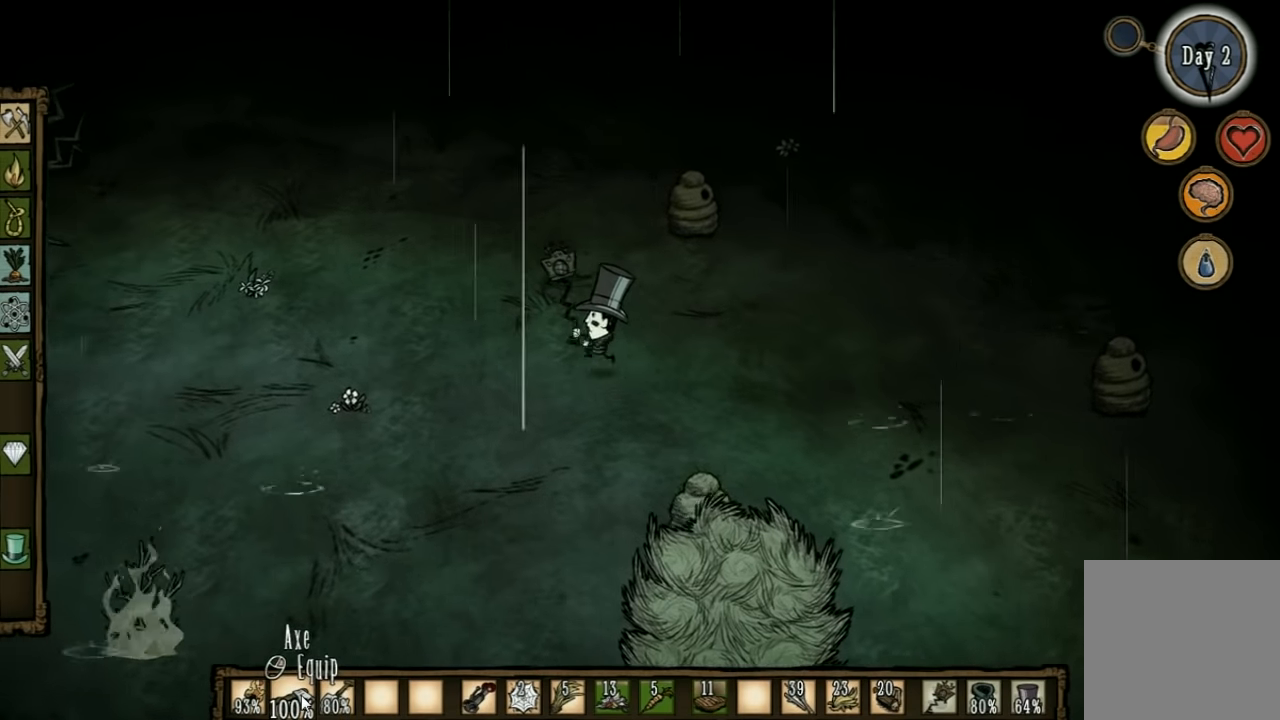
{"keys": ["a", "w"], "events": []}
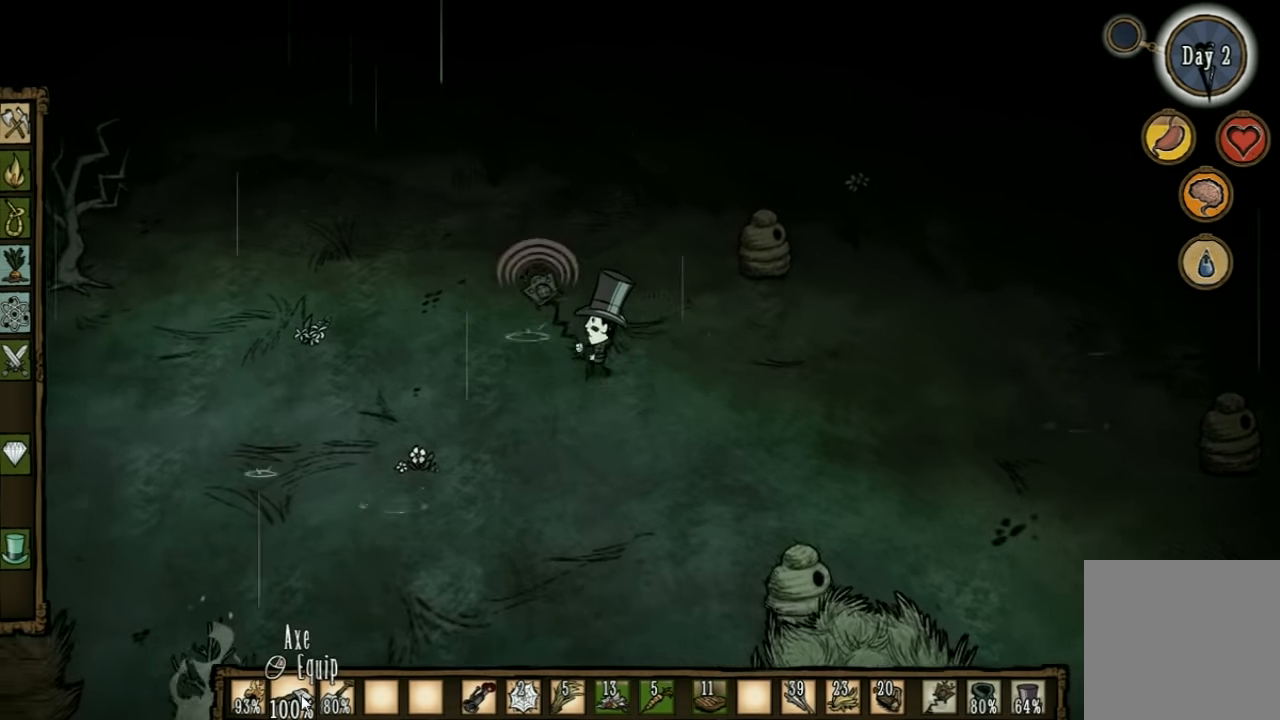
{"keys": ["a", "w"], "events": []}
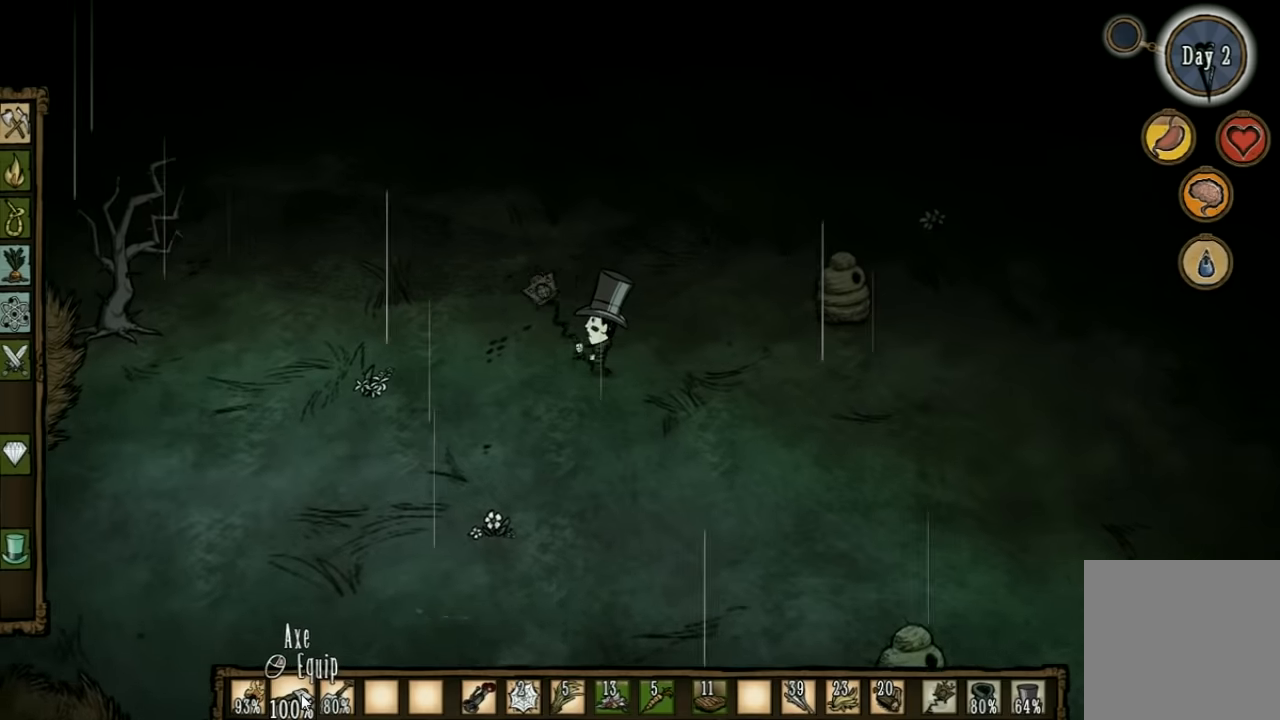
{"keys": ["a", "w"], "events": []}
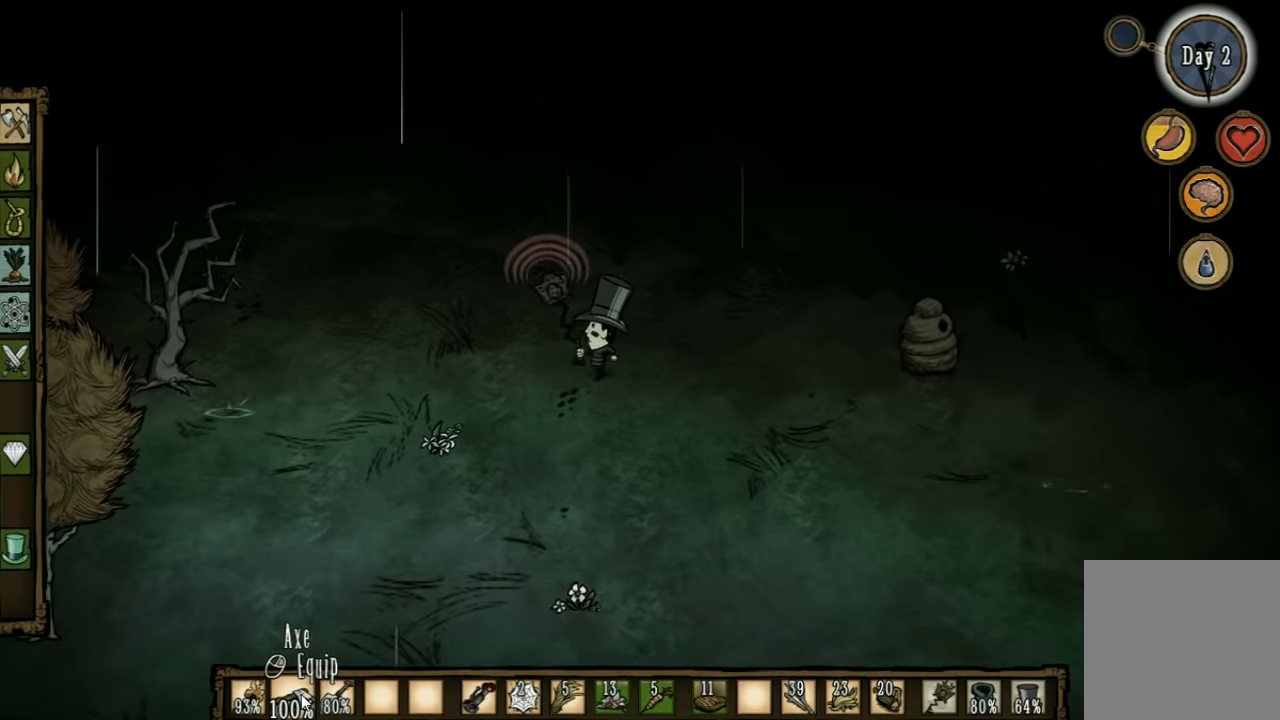
{"keys": ["a"], "events": [[433, "w", "up"]]}
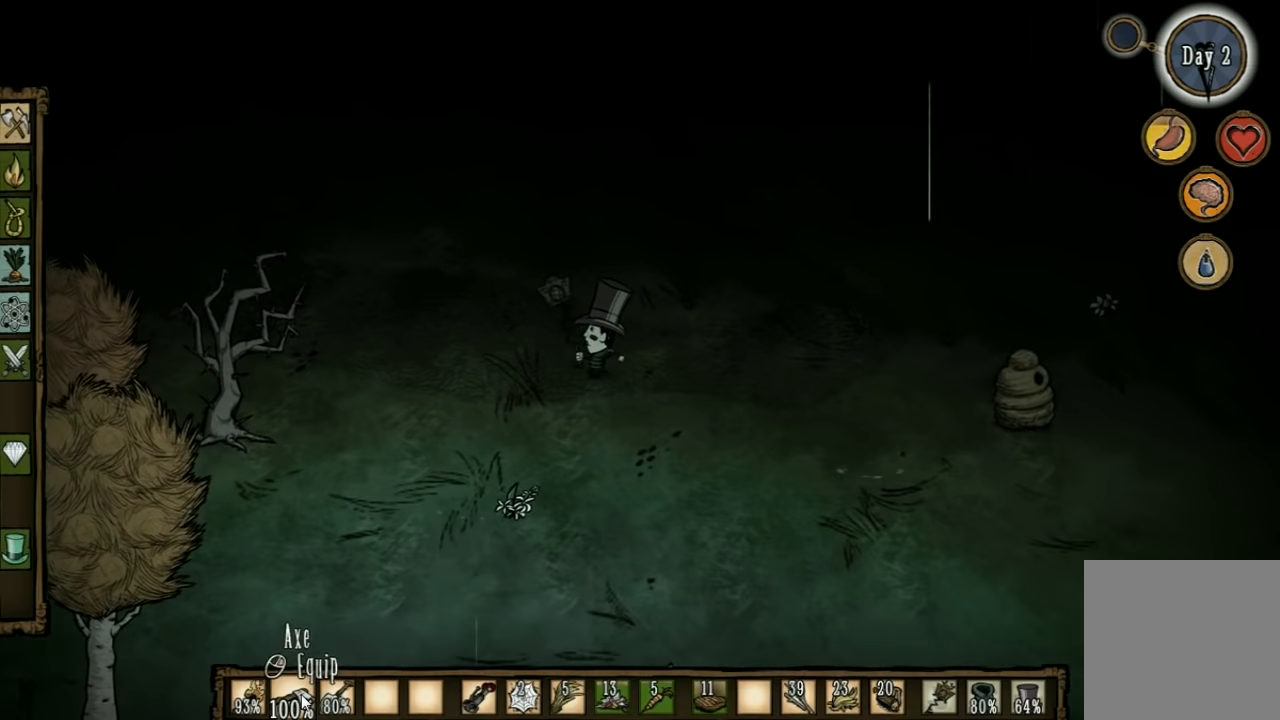
{"keys": ["a"], "events": []}
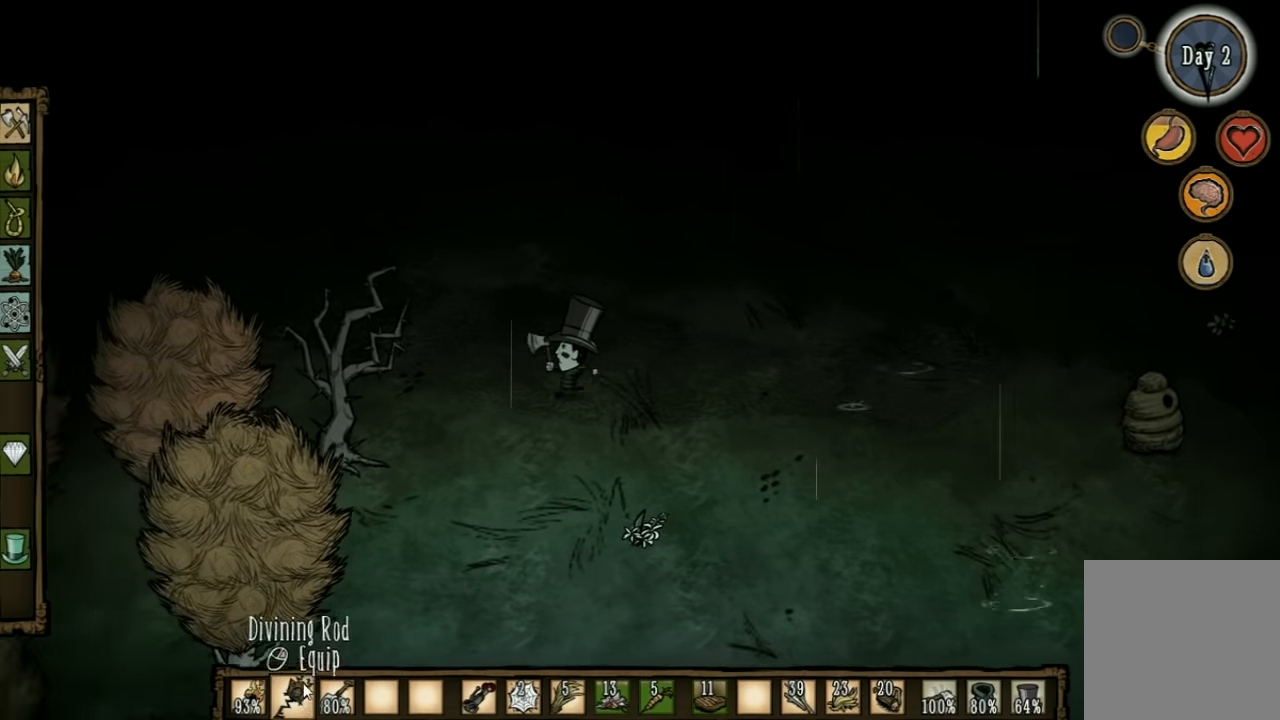
{"keys": [], "events": [[267, "a", "up"]]}
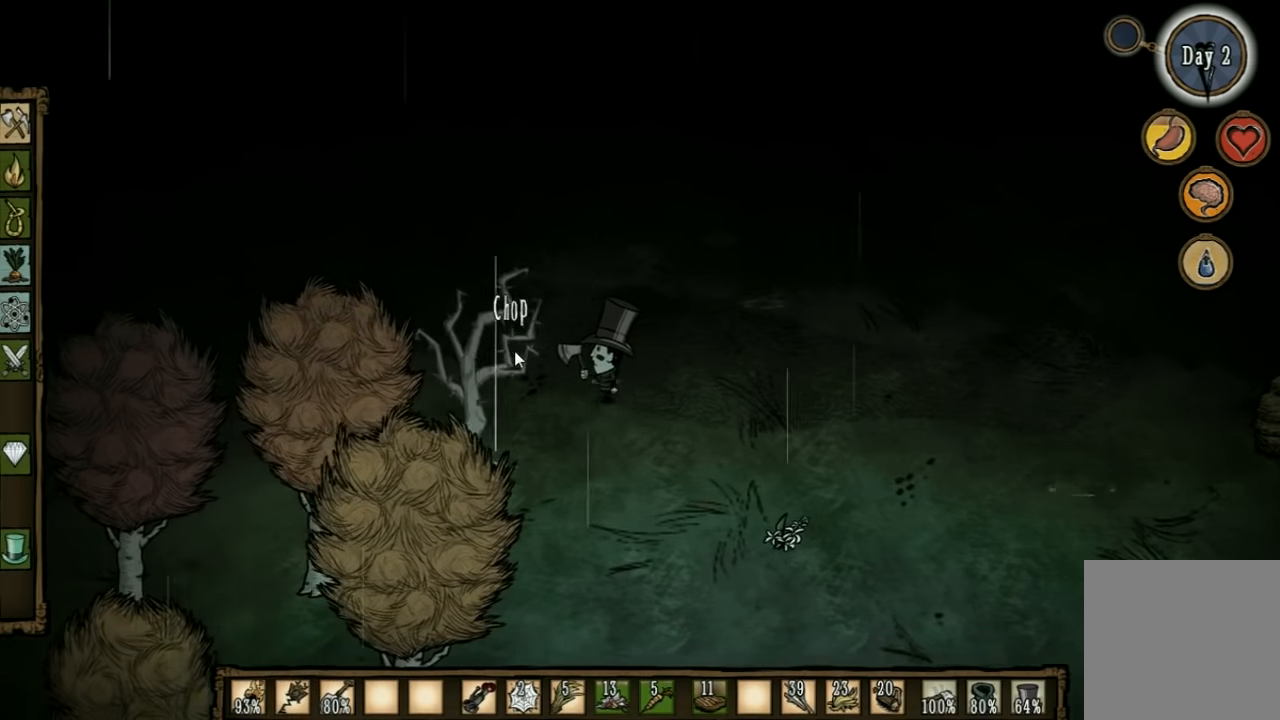
{"keys": [], "events": [[67, "shift", "down"], [167, "shift", "up"]]}
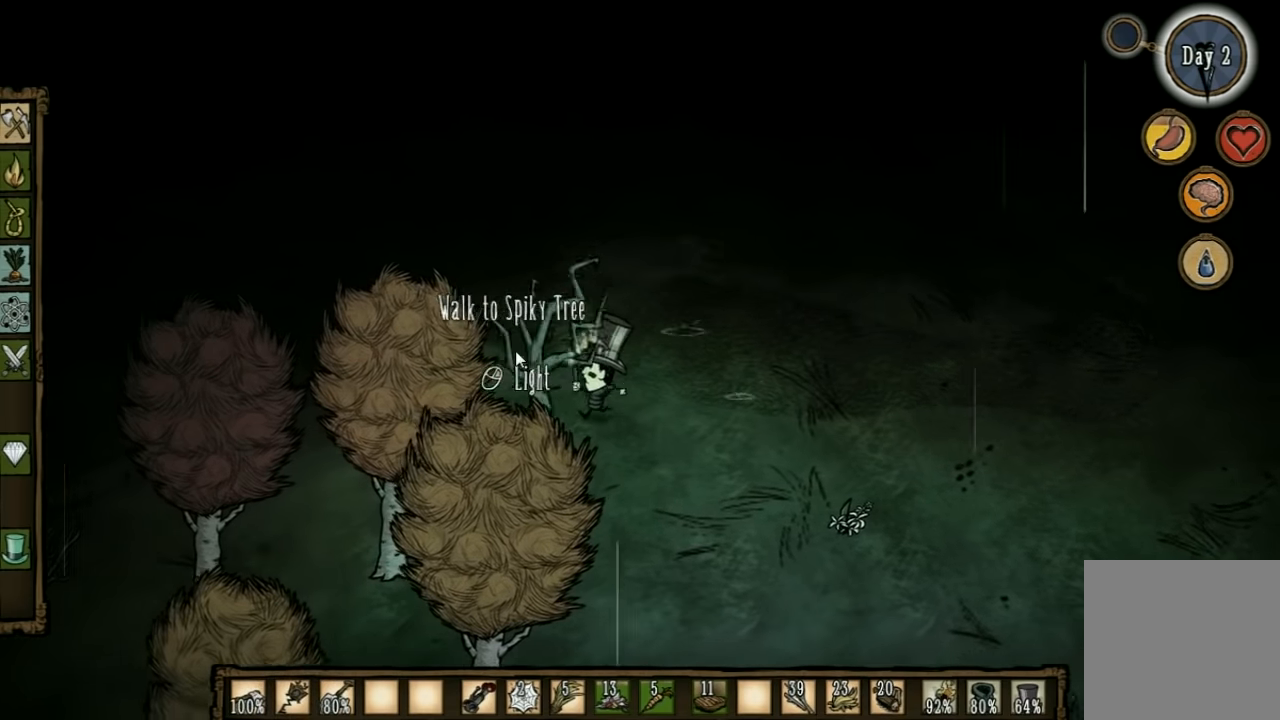
{"keys": [], "events": []}
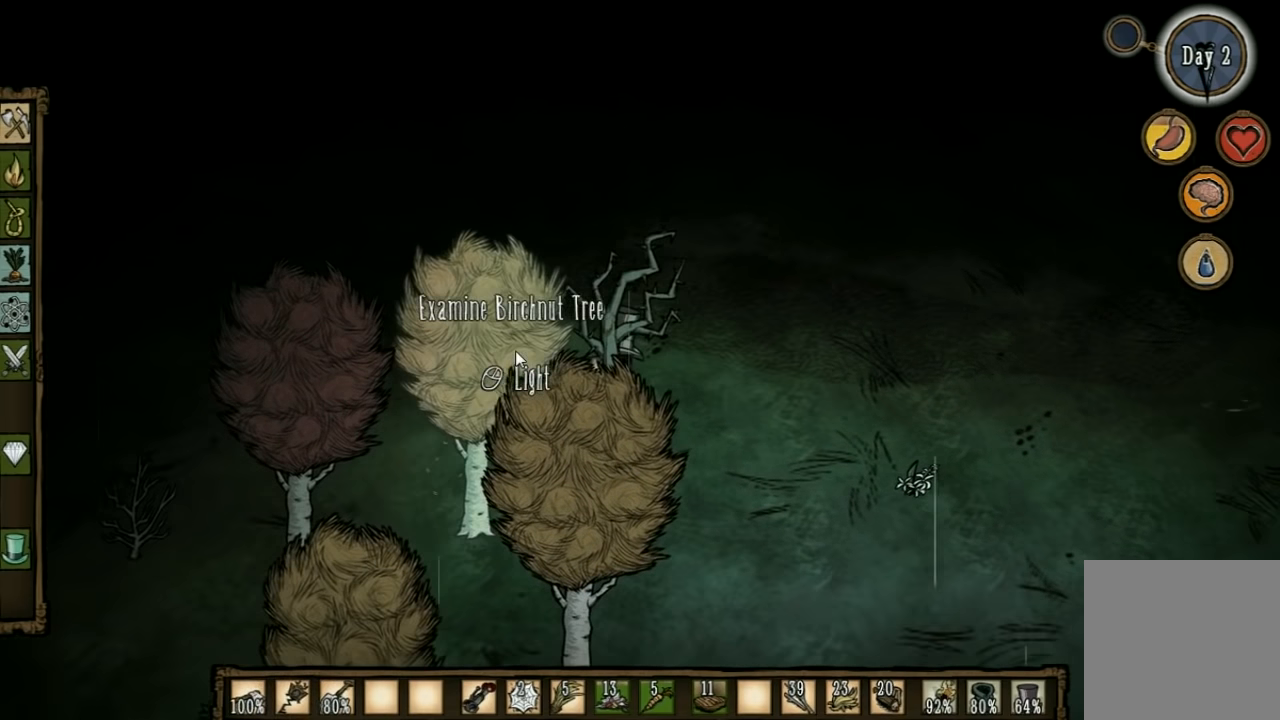
{"keys": ["w"], "events": [[233, "w", "down"], [300, "shift", "down"], [400, "shift", "up"]]}
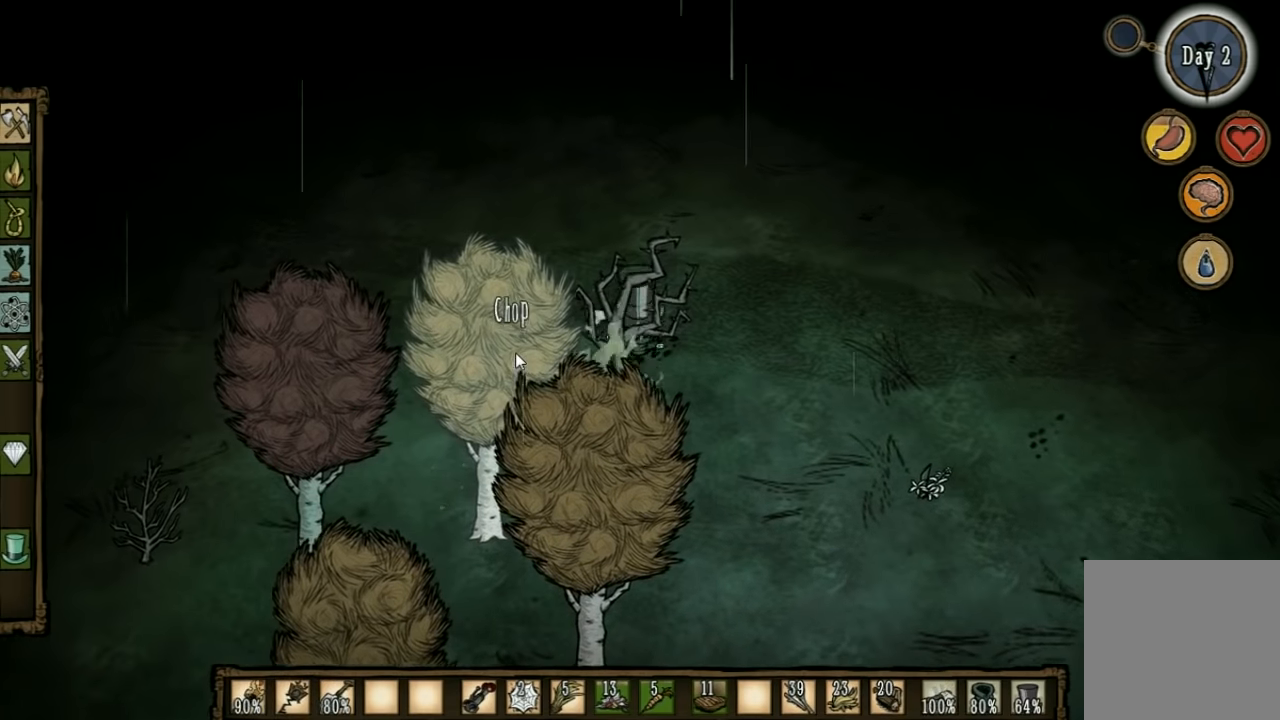
{"keys": ["w"], "events": [[200, "e", "down"], [300, "e", "up"]]}
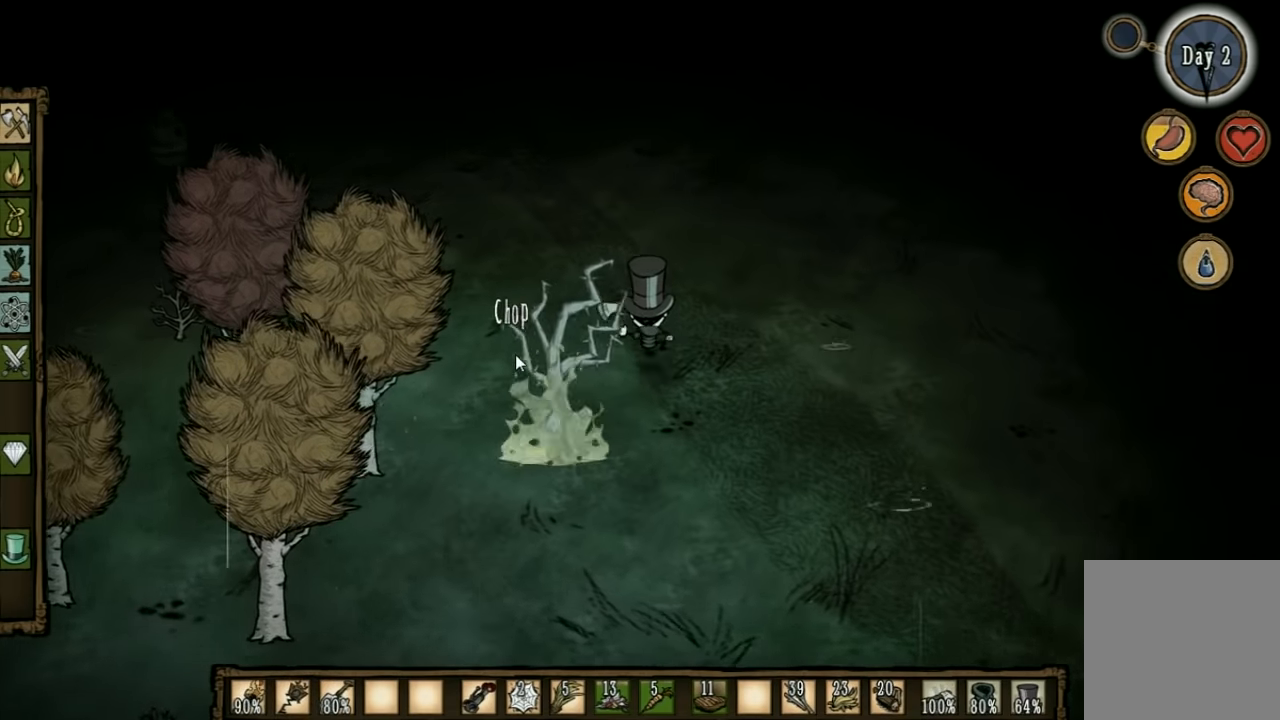
{"keys": ["a", "w"], "events": [[333, "a", "down"]]}
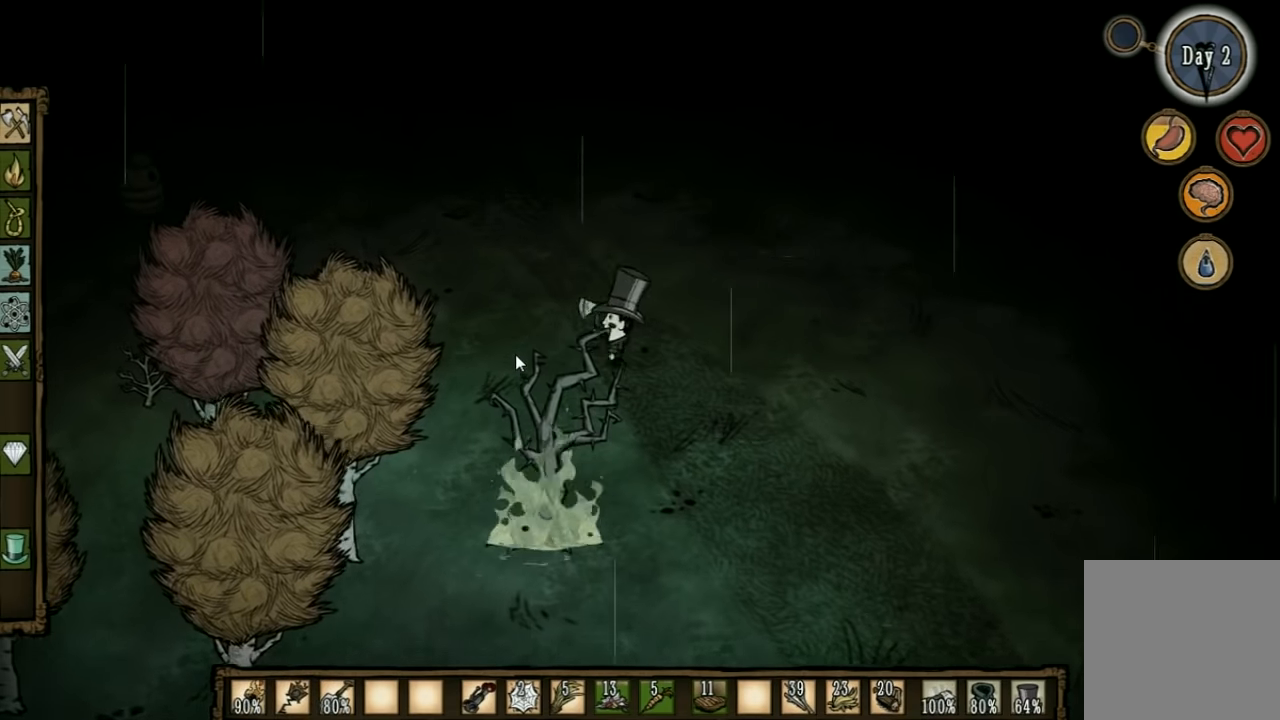
{"keys": ["w"], "events": [[33, "a", "up"]]}
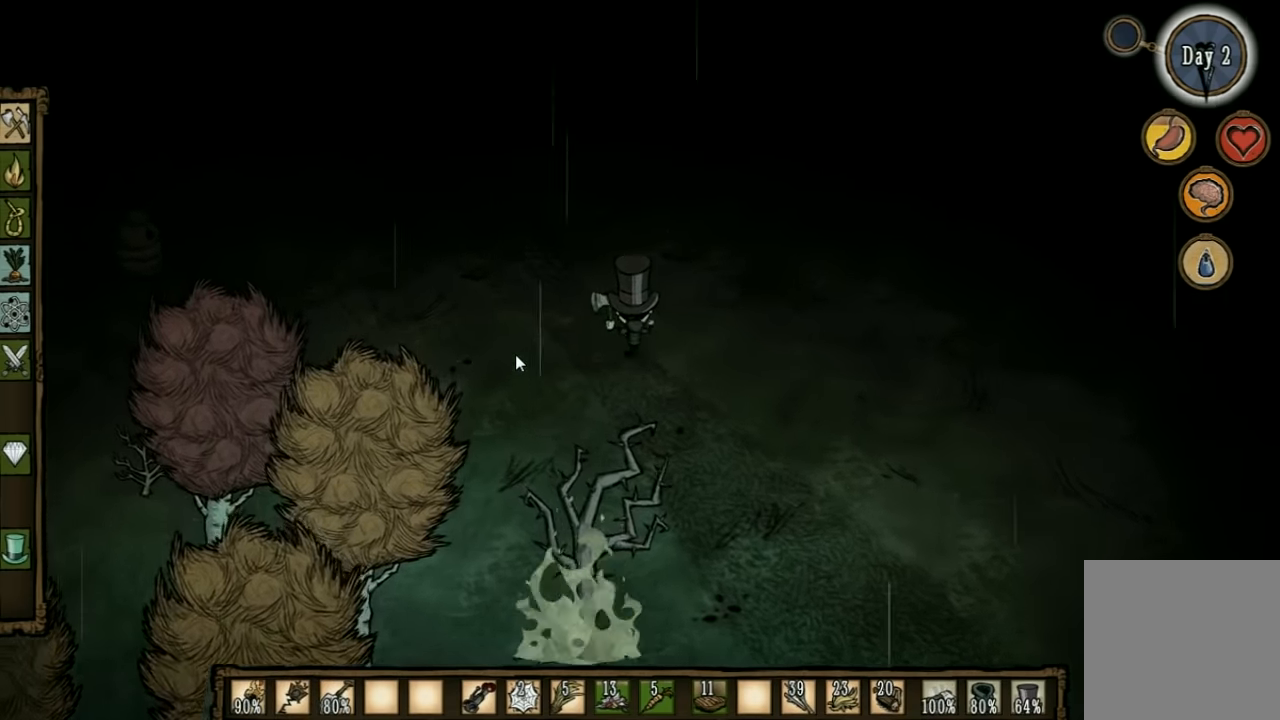
{"keys": ["w"], "events": [[200, "a", "down"], [433, "a", "up"]]}
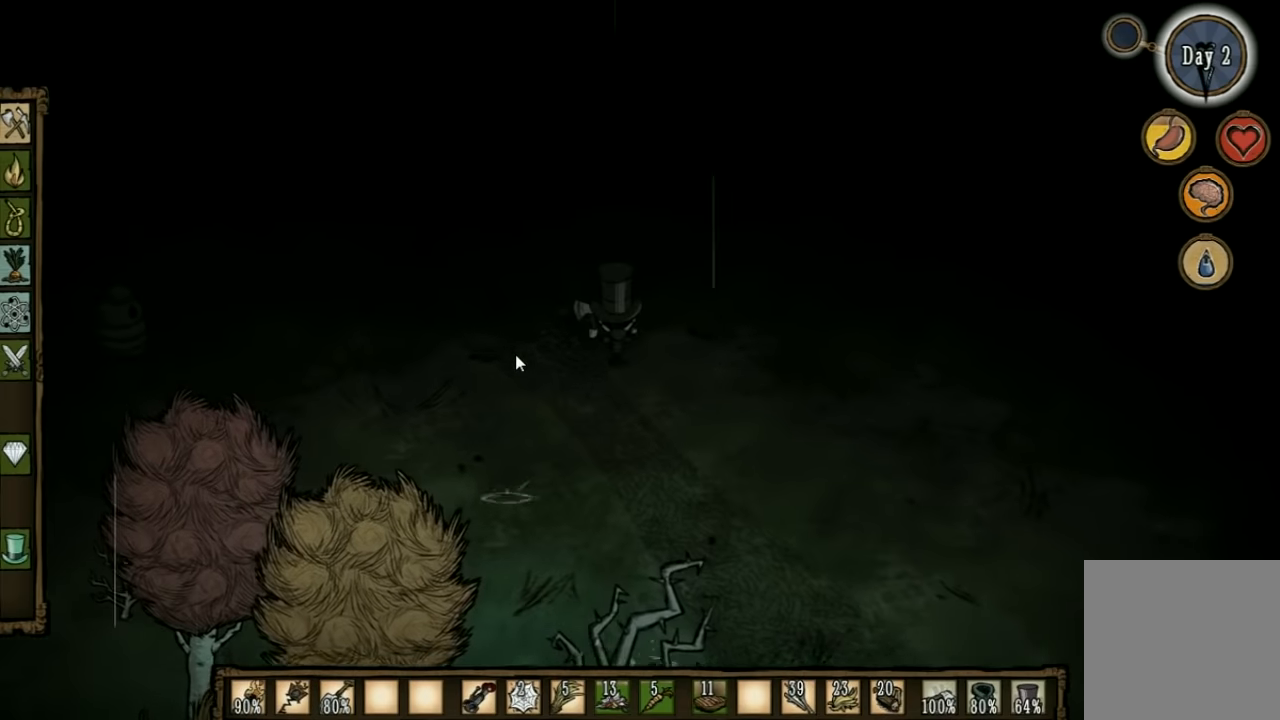
{"keys": ["w"], "events": [[166, "shift", "down"], [266, "shift", "up"]]}
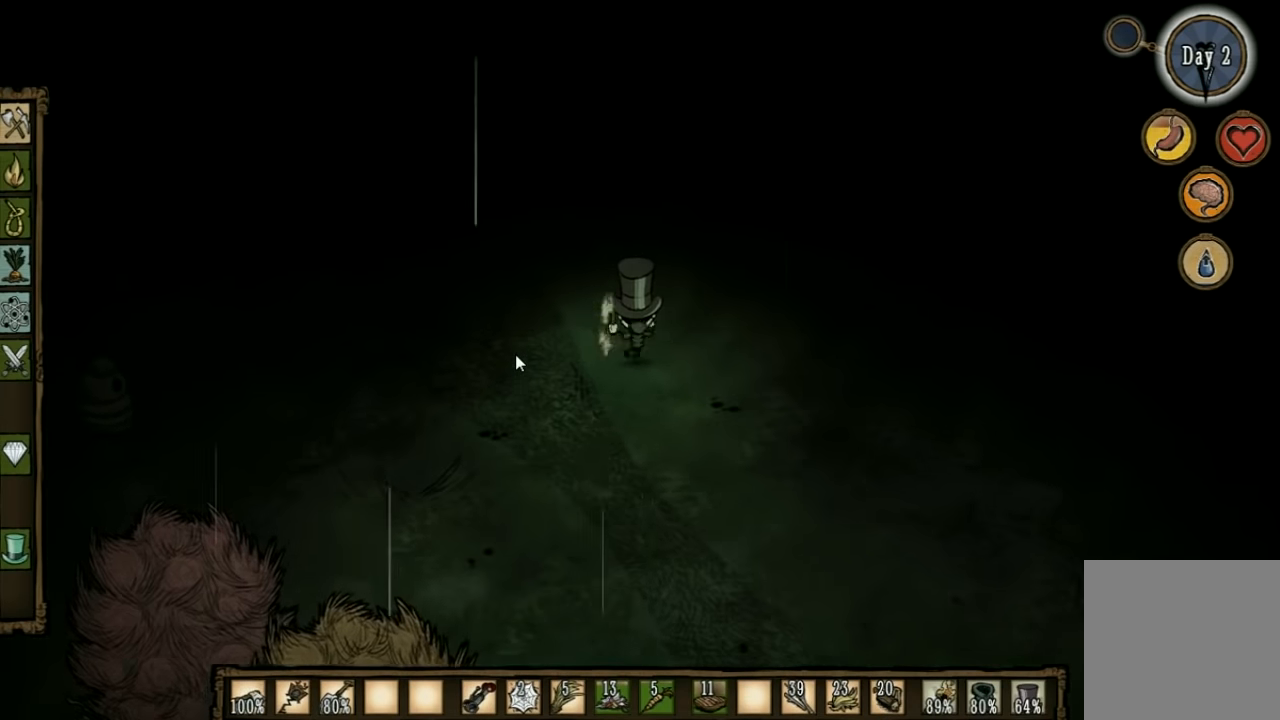
{"keys": ["d", "w"], "events": [[166, "d", "down"]]}
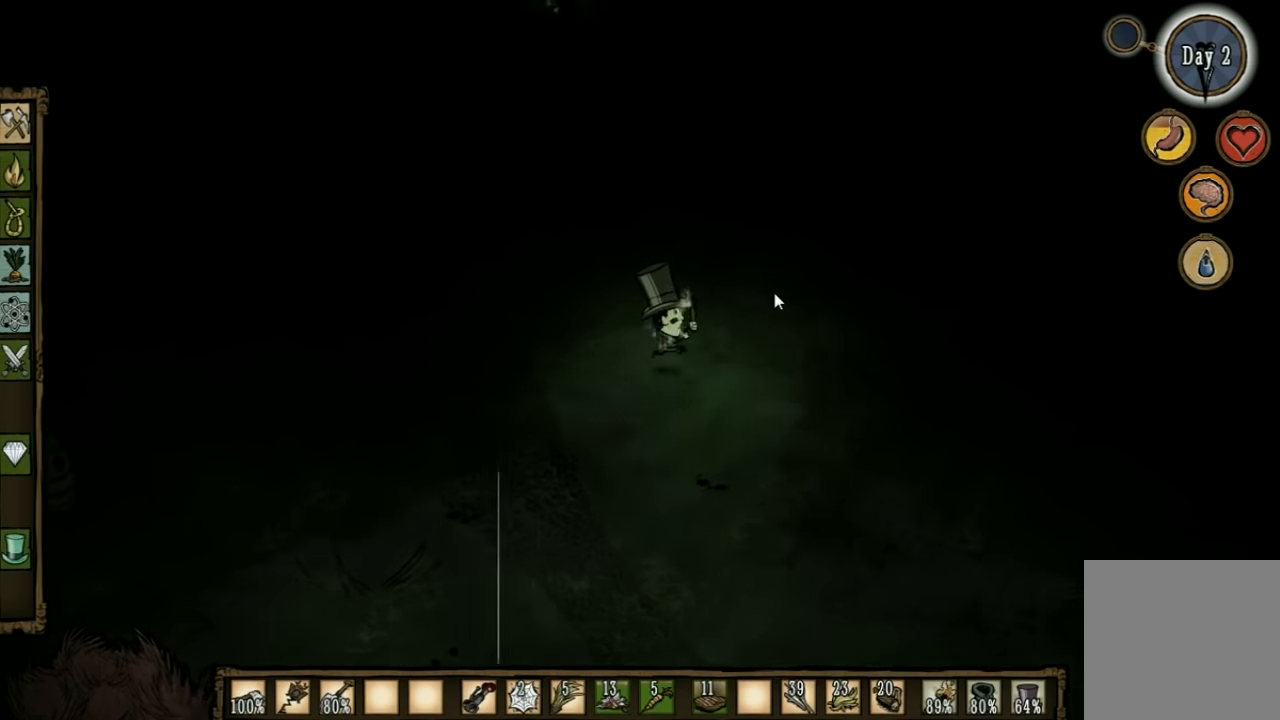
{"keys": ["f", "w"], "events": [[100, "d", "up"], [500, "f", "down"]]}
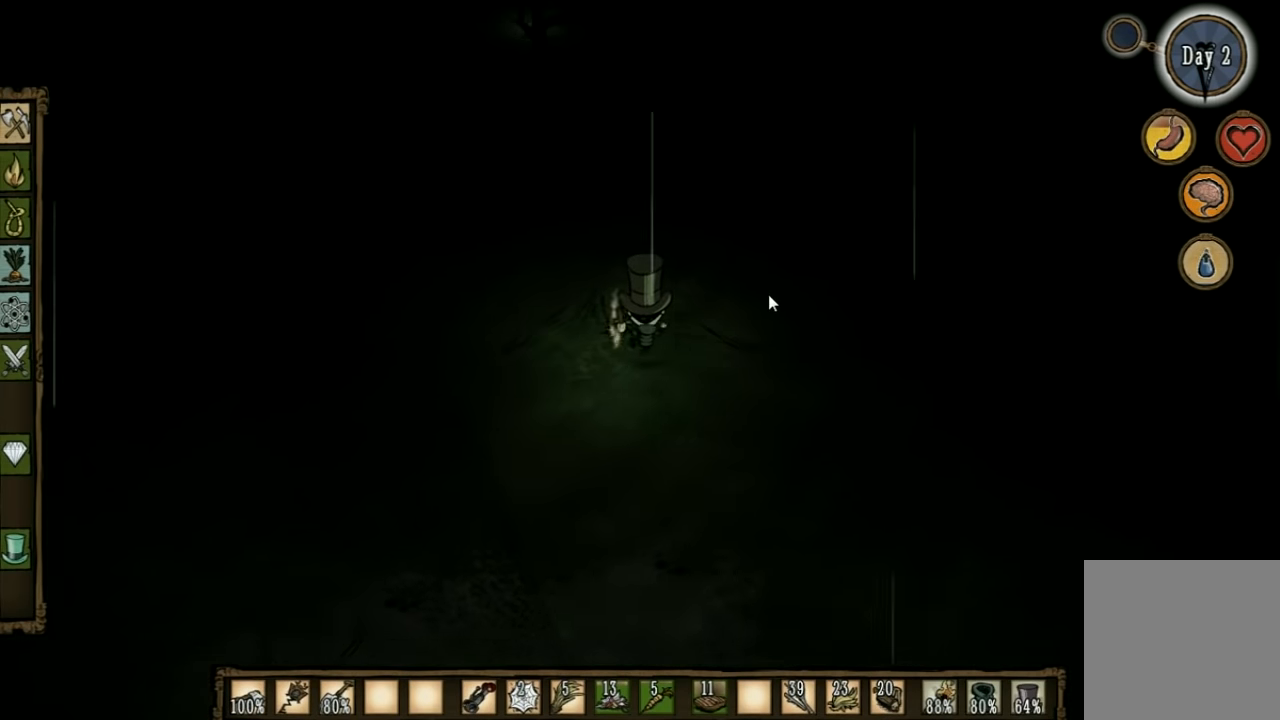
{"keys": [], "events": [[66, "w", "up"], [366, "f", "up"]]}
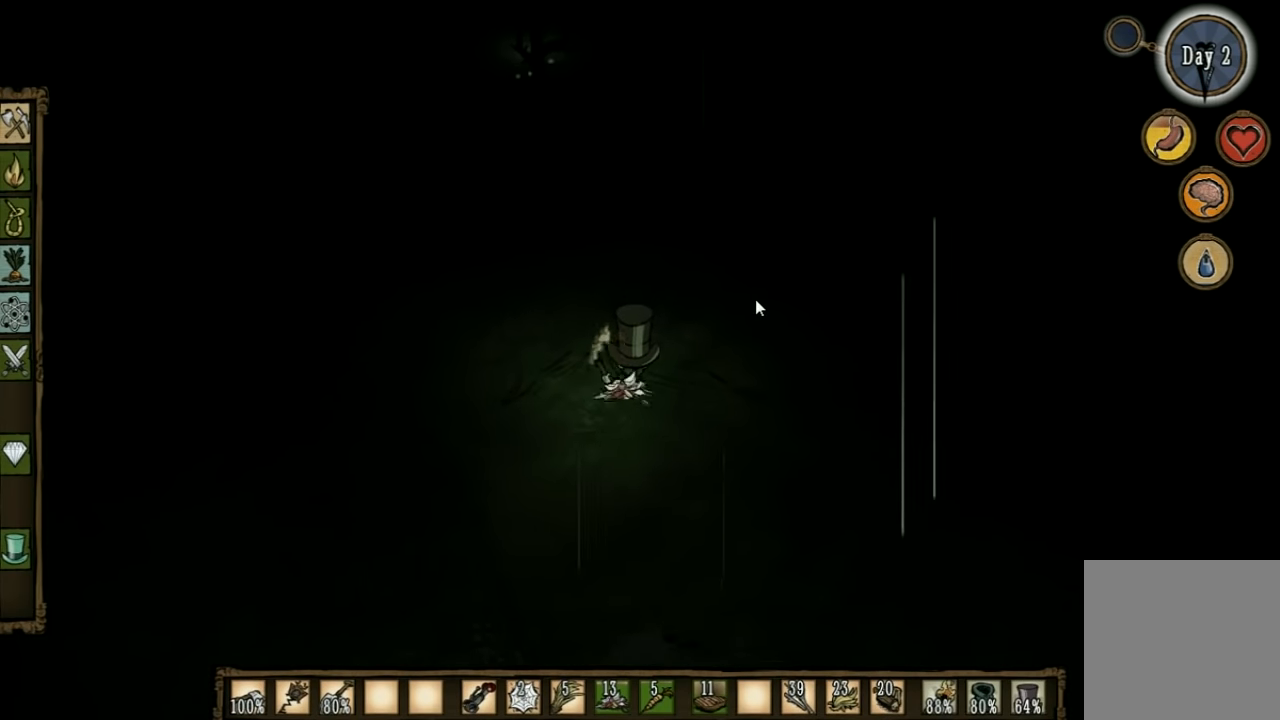
{"keys": ["w"], "events": [[33, "w", "down"]]}
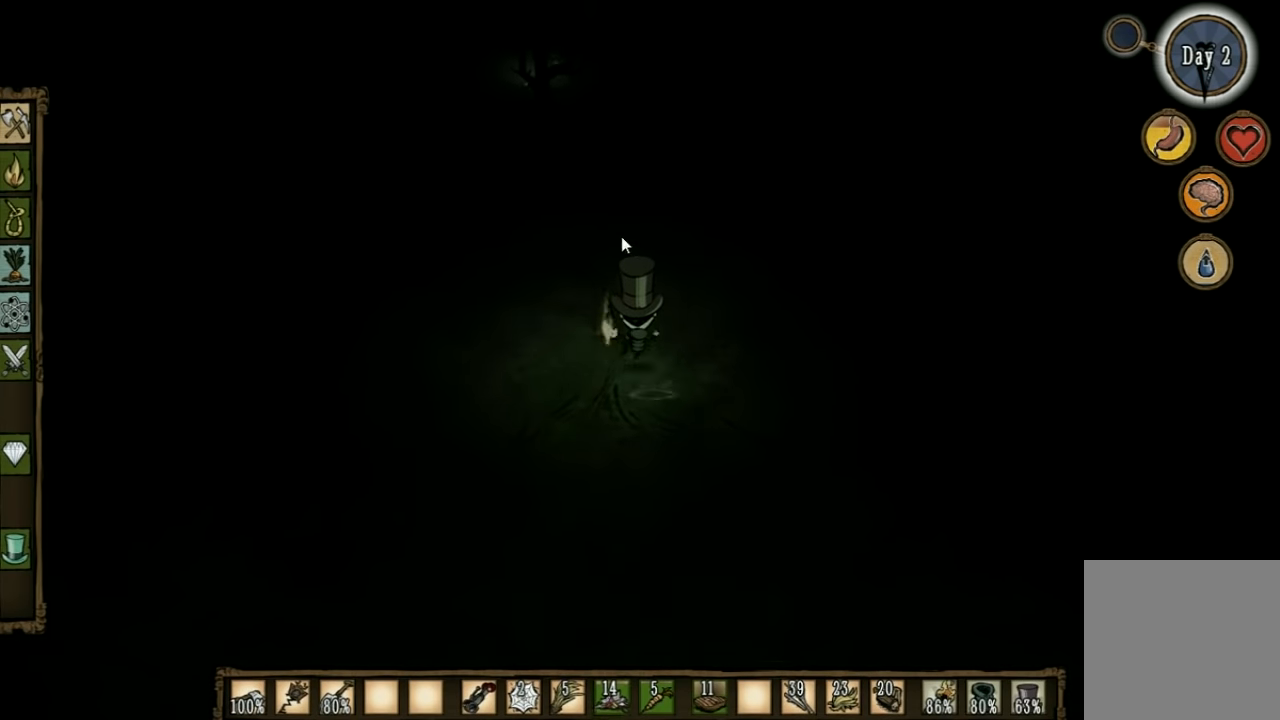
{"keys": ["w"], "events": []}
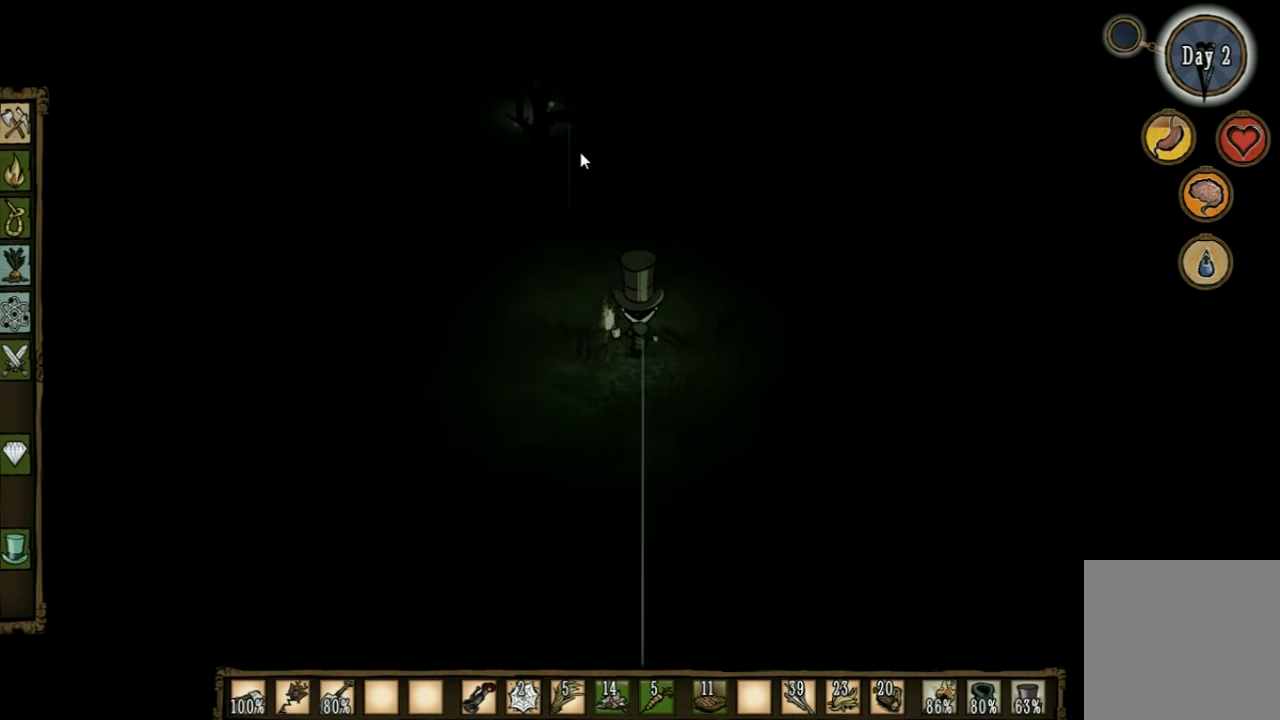
{"keys": ["a", "w"], "events": [[466, "a", "down"]]}